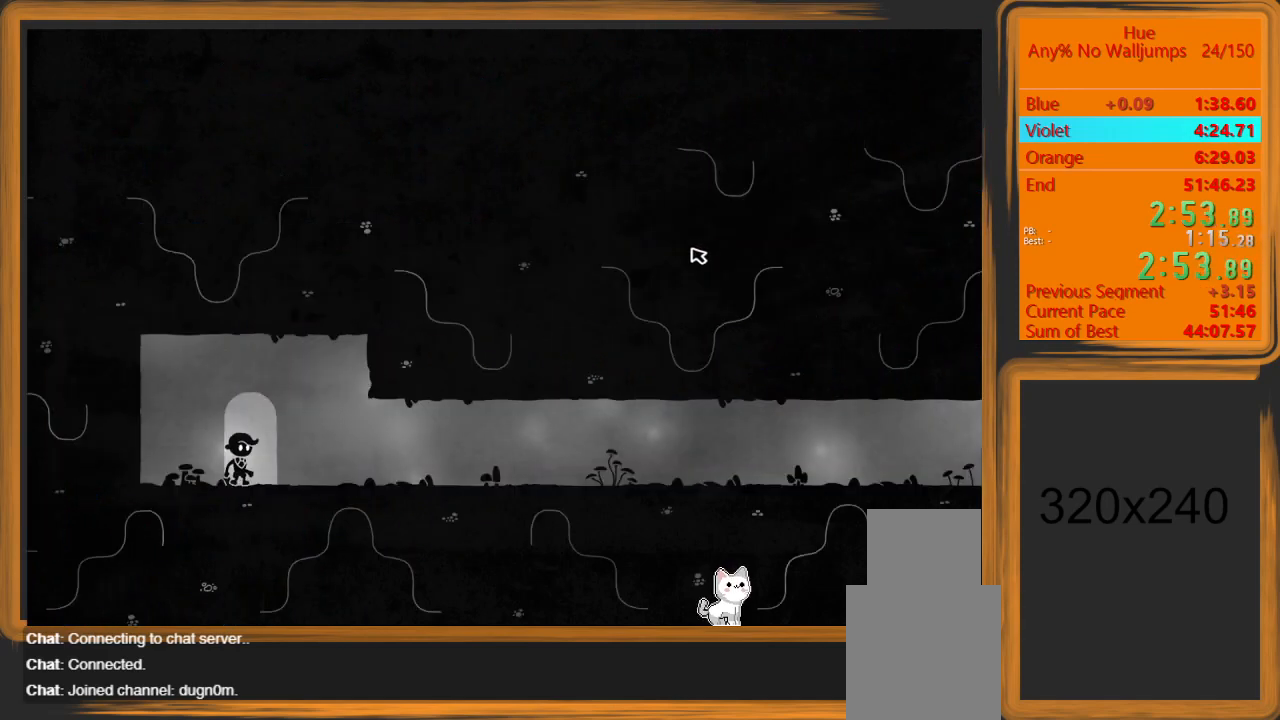
Gameplay with keyboard and mouse; each line is a JSON object with the keys and mouse buttons held at the frame after it. "events" lists presses ("down") and releases ("up") of "a", "d", "escape", "return", "s", "shift", "space", "w" and "mouse_left" between this image and that frame as [ms after this image, input, new state], when the widget could be followed in between. "mouse_left" = the "left" button of the "mouse" list. No other keys are recorded. Mouse movement is not recorded.
{"keys": ["d"], "mouse": [], "events": [[467, "mouse_left", "down"], [500, "mouse_left", "up"]]}
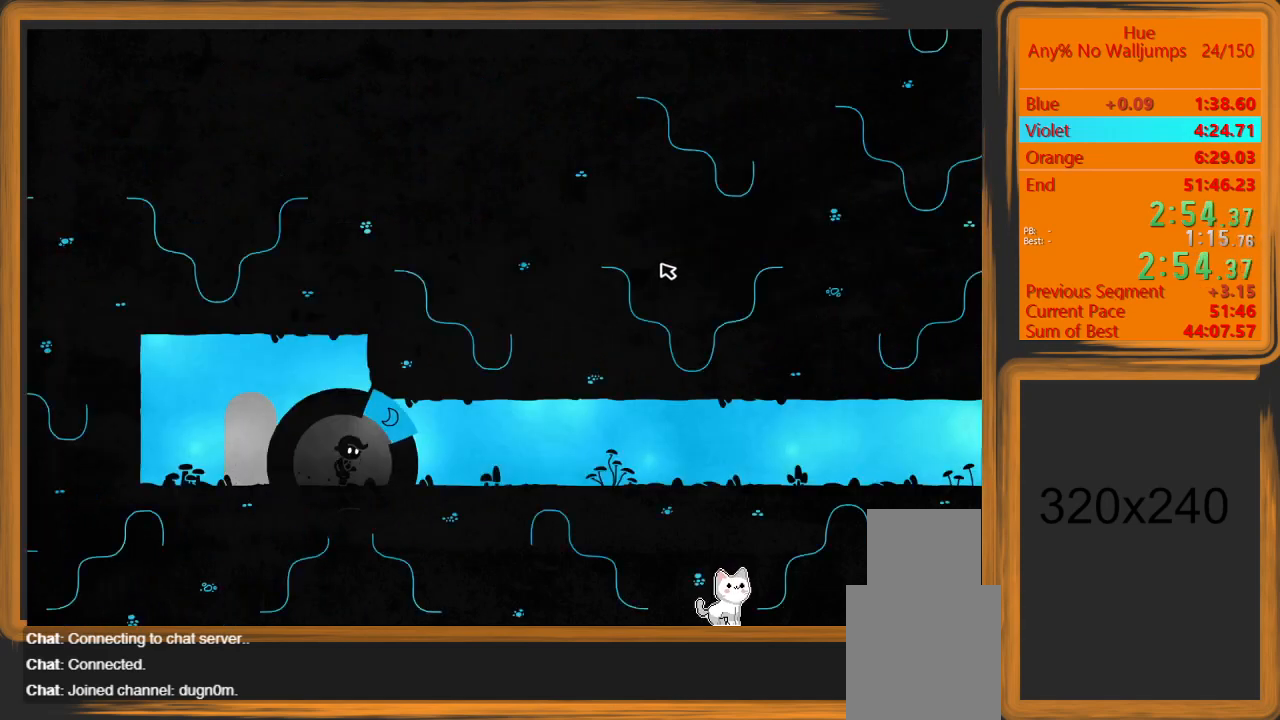
{"keys": ["d"], "mouse": [], "events": []}
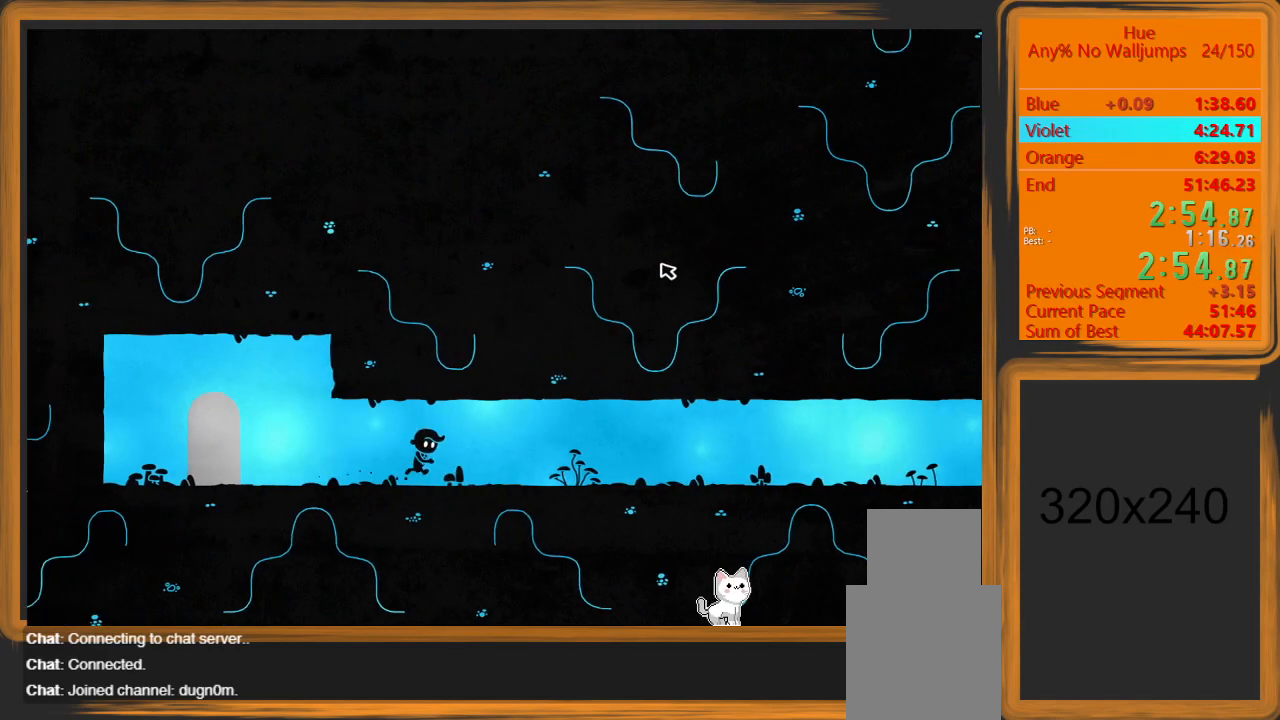
{"keys": ["d"], "mouse": [], "events": []}
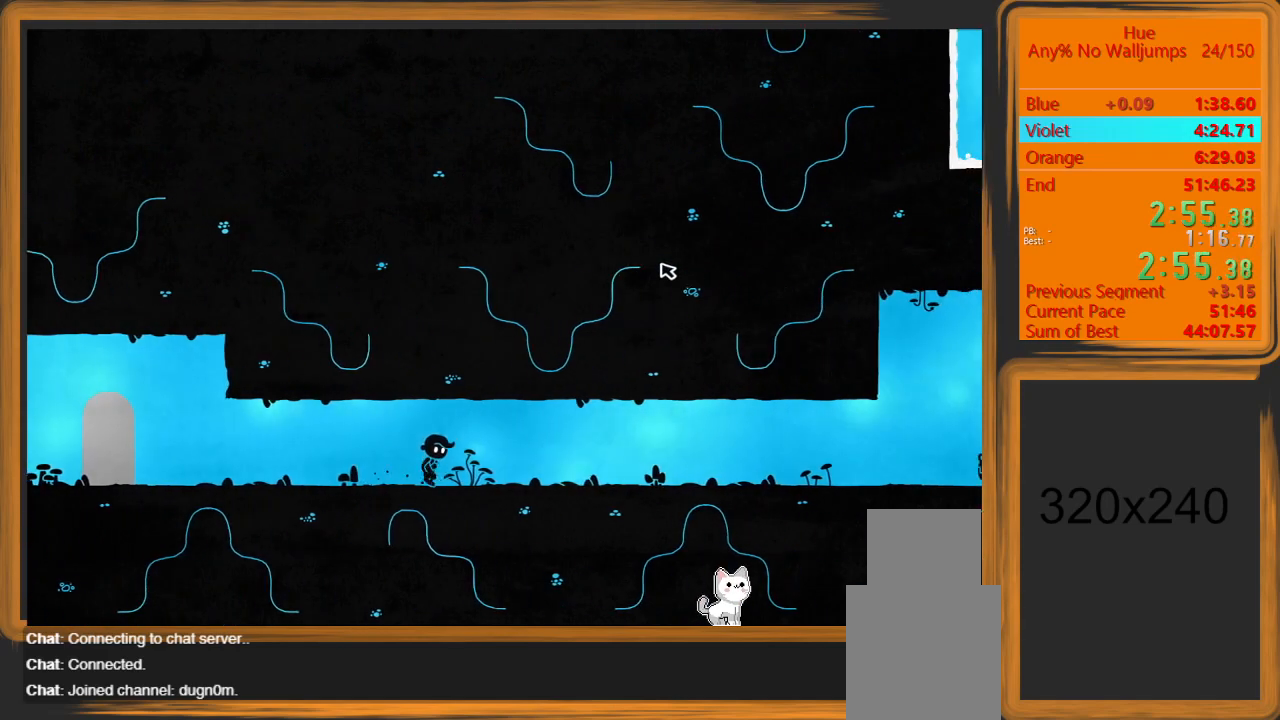
{"keys": ["d"], "mouse": [], "events": []}
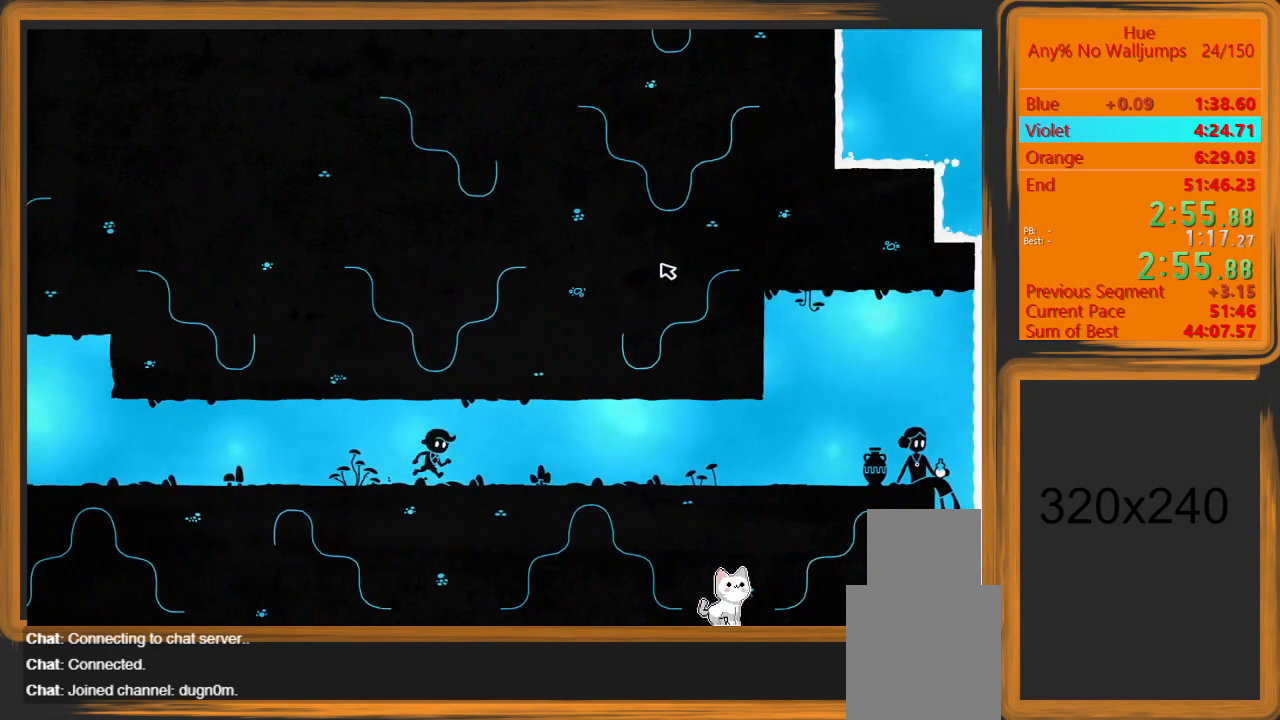
{"keys": ["d"], "mouse": [], "events": []}
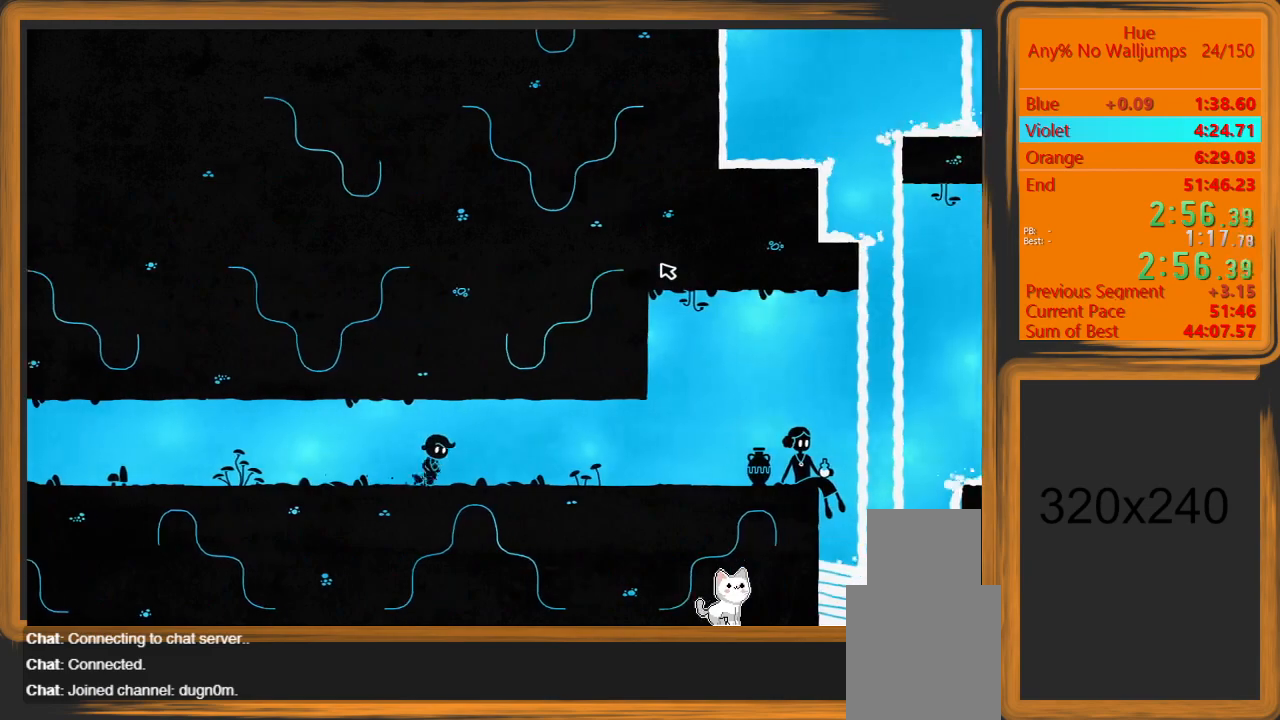
{"keys": ["d"], "mouse": [], "events": []}
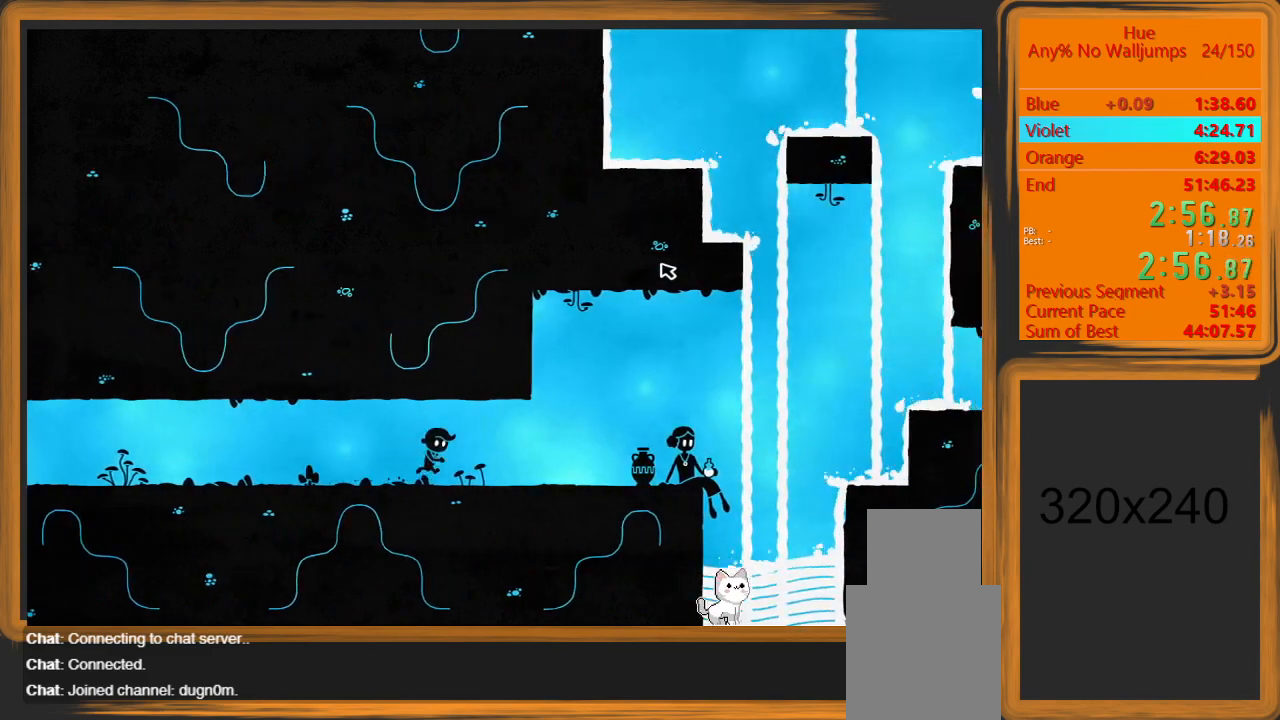
{"keys": ["d"], "mouse": [], "events": []}
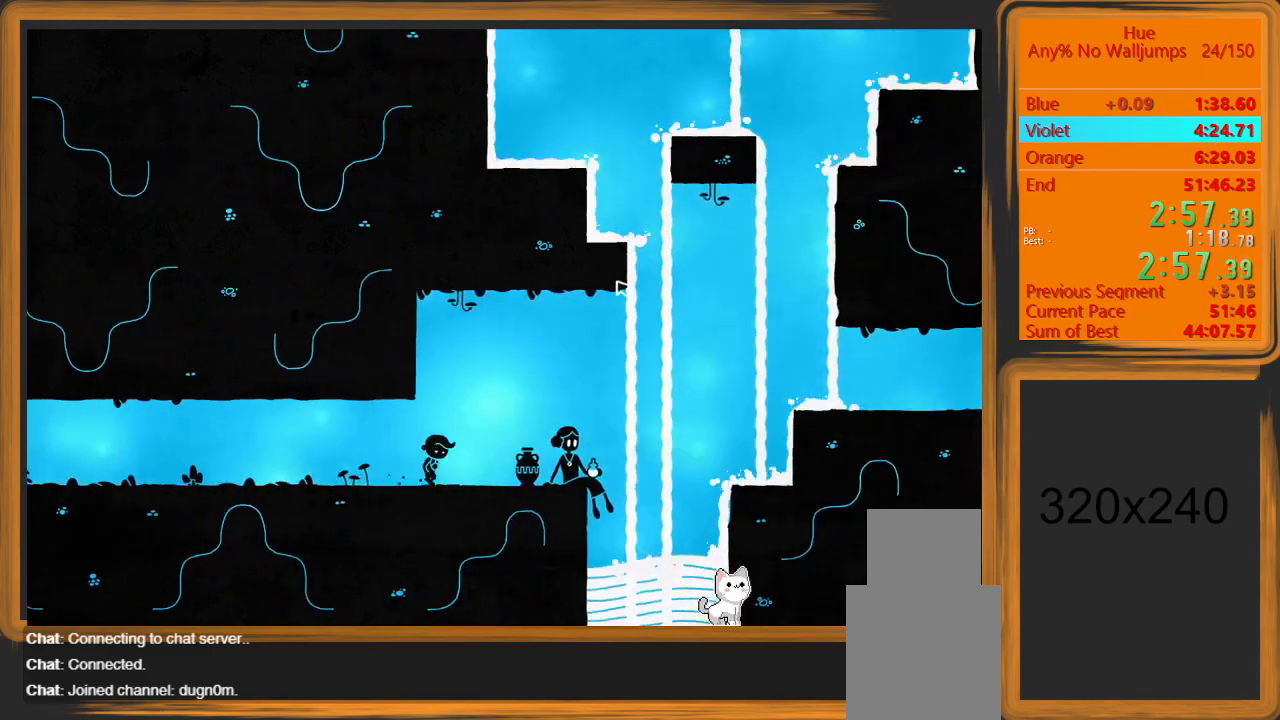
{"keys": ["d"], "mouse": [], "events": []}
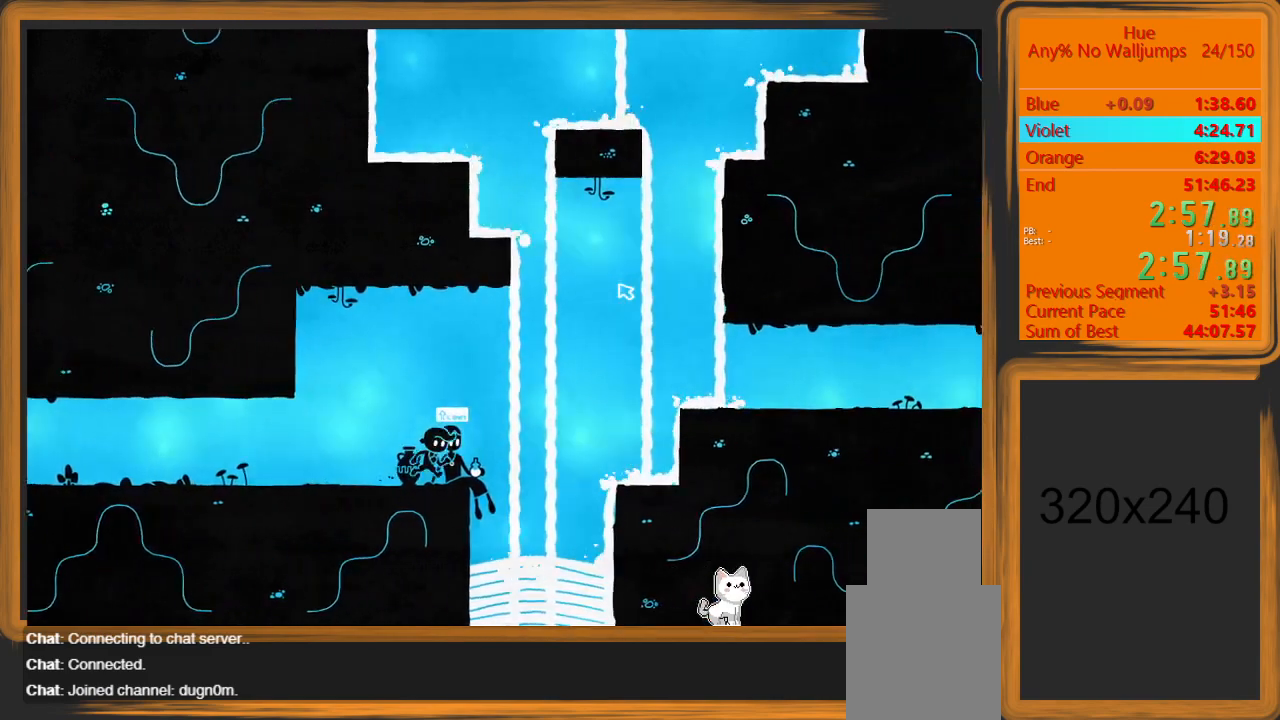
{"keys": ["d"], "mouse": [], "events": [[67, "space", "down"], [300, "space", "up"]]}
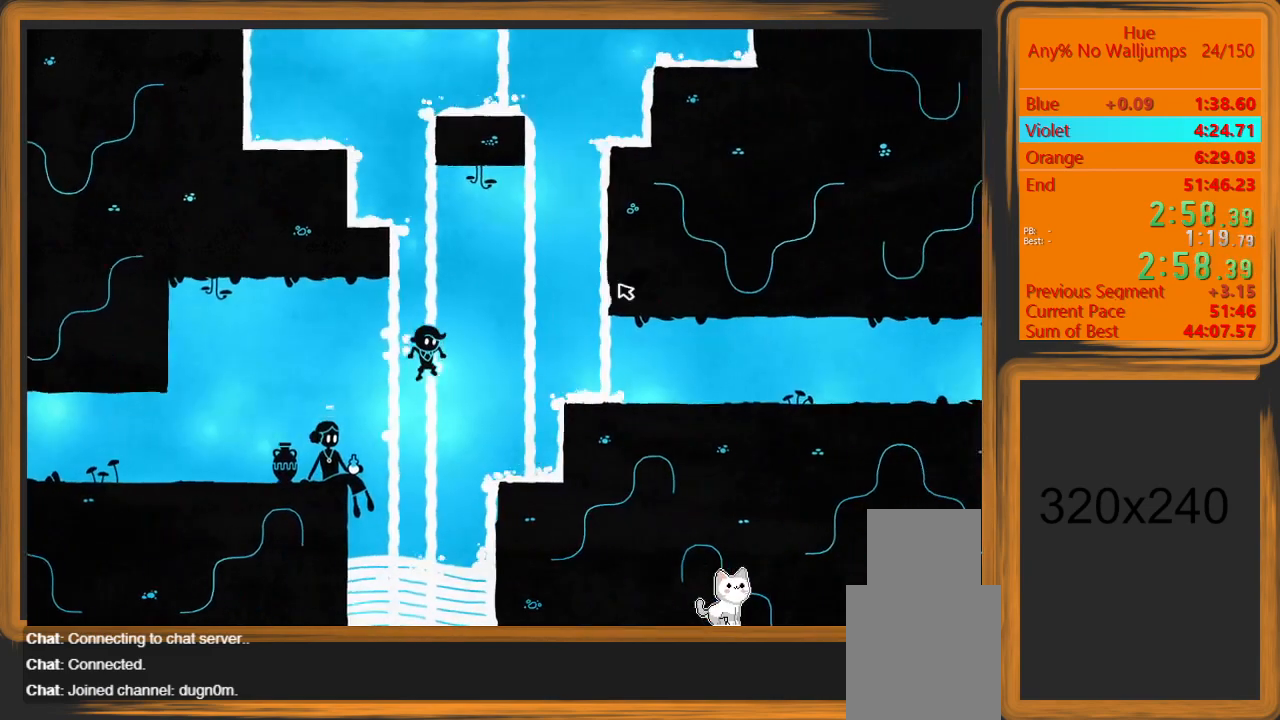
{"keys": ["d", "space"], "mouse": [], "events": [[267, "d", "up"], [467, "space", "down"], [500, "d", "down"]]}
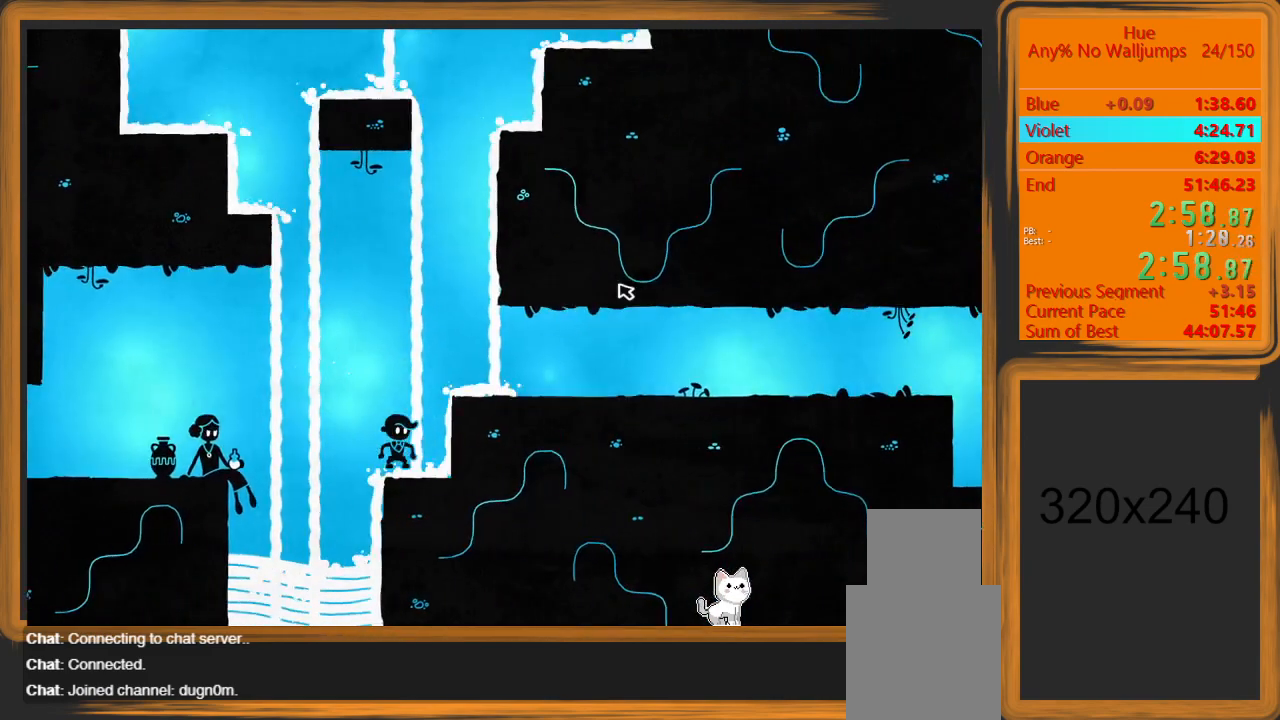
{"keys": ["d"], "mouse": [], "events": [[133, "space", "up"]]}
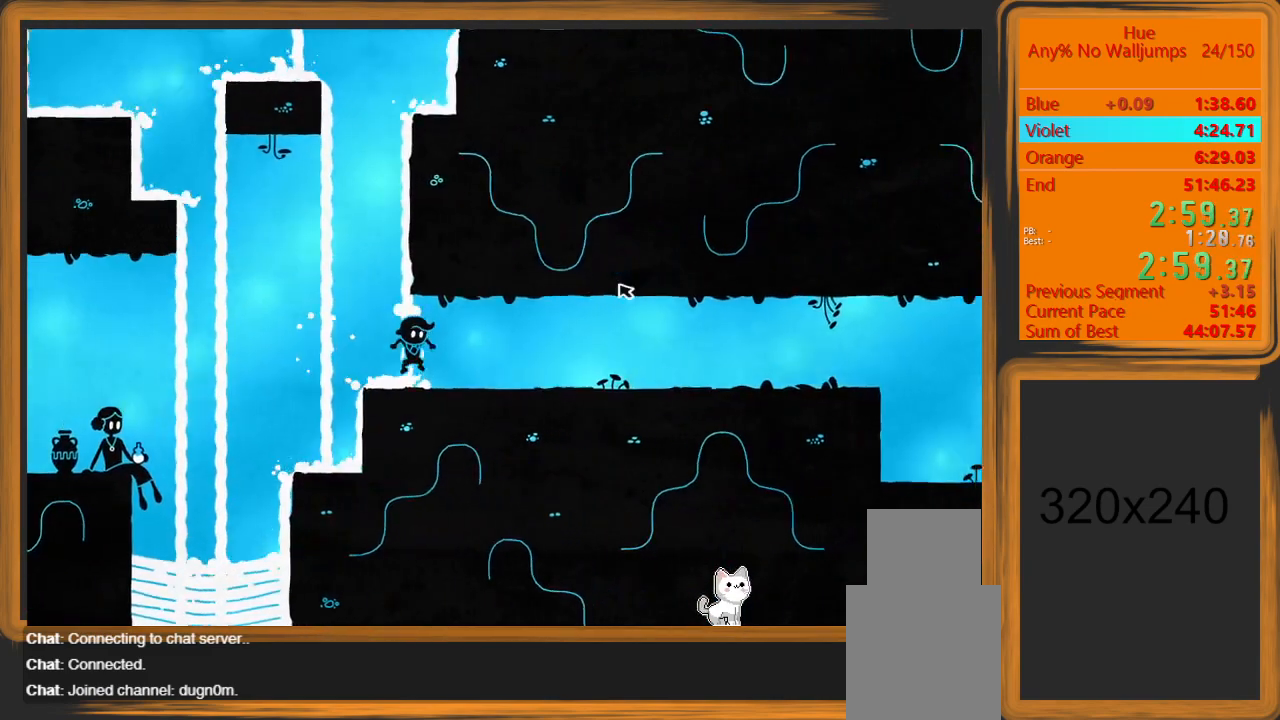
{"keys": ["d"], "mouse": [], "events": []}
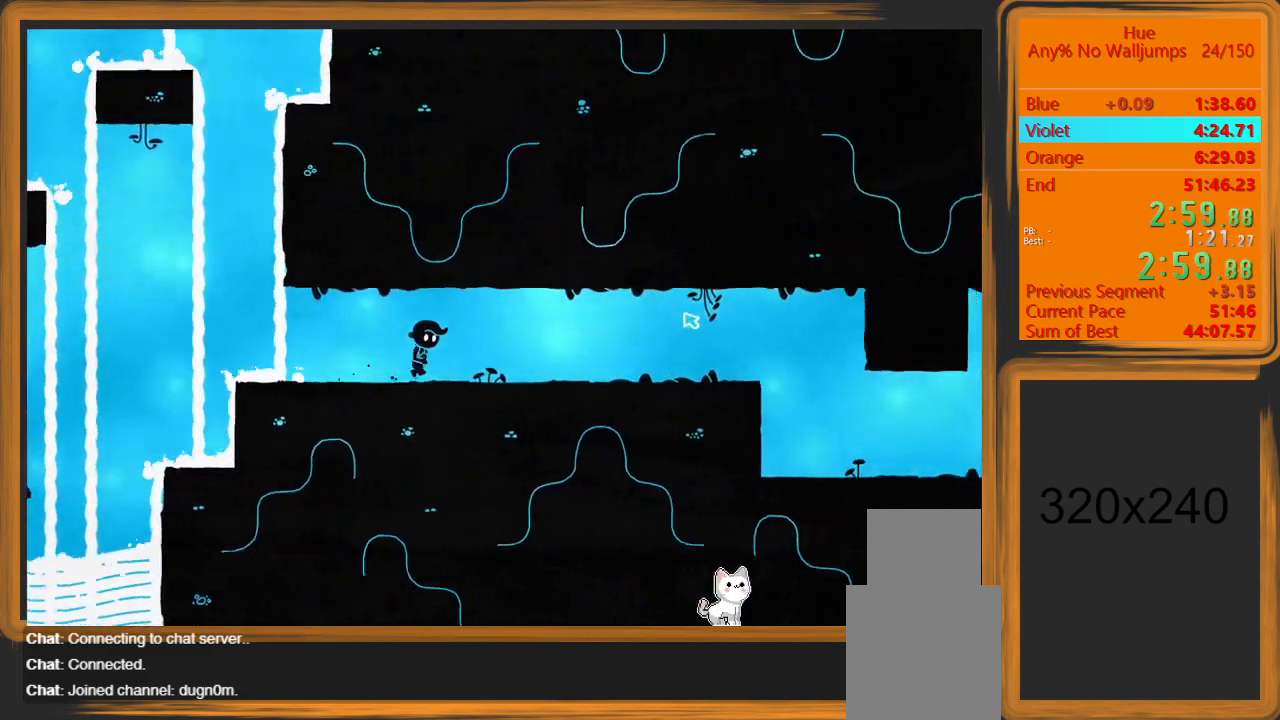
{"keys": ["d"], "mouse": [], "events": []}
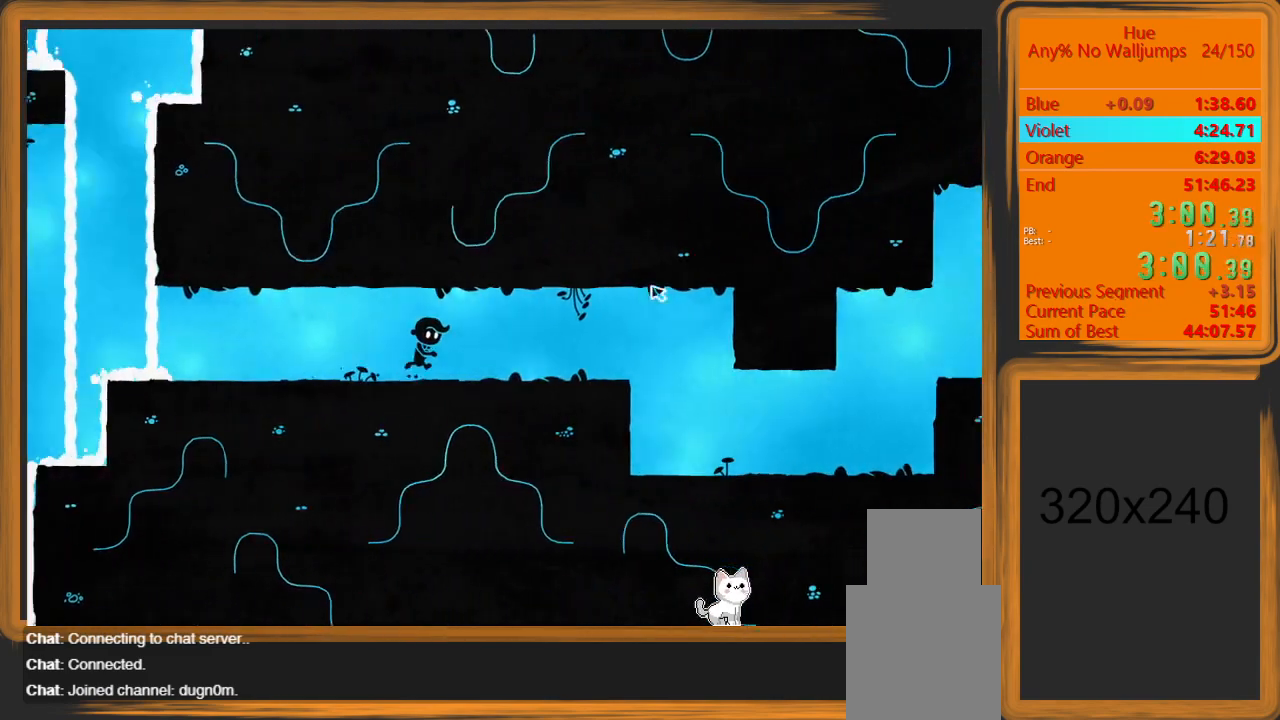
{"keys": ["d"], "mouse": [], "events": []}
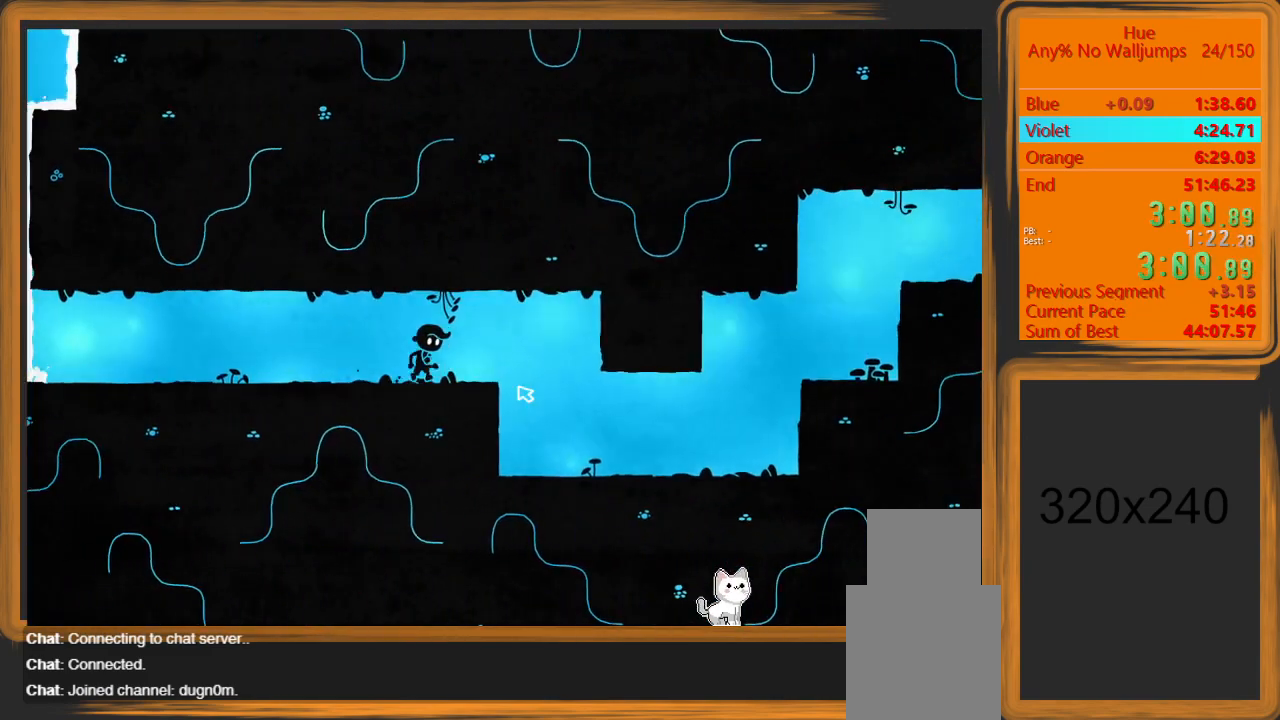
{"keys": ["d"], "mouse": [], "events": []}
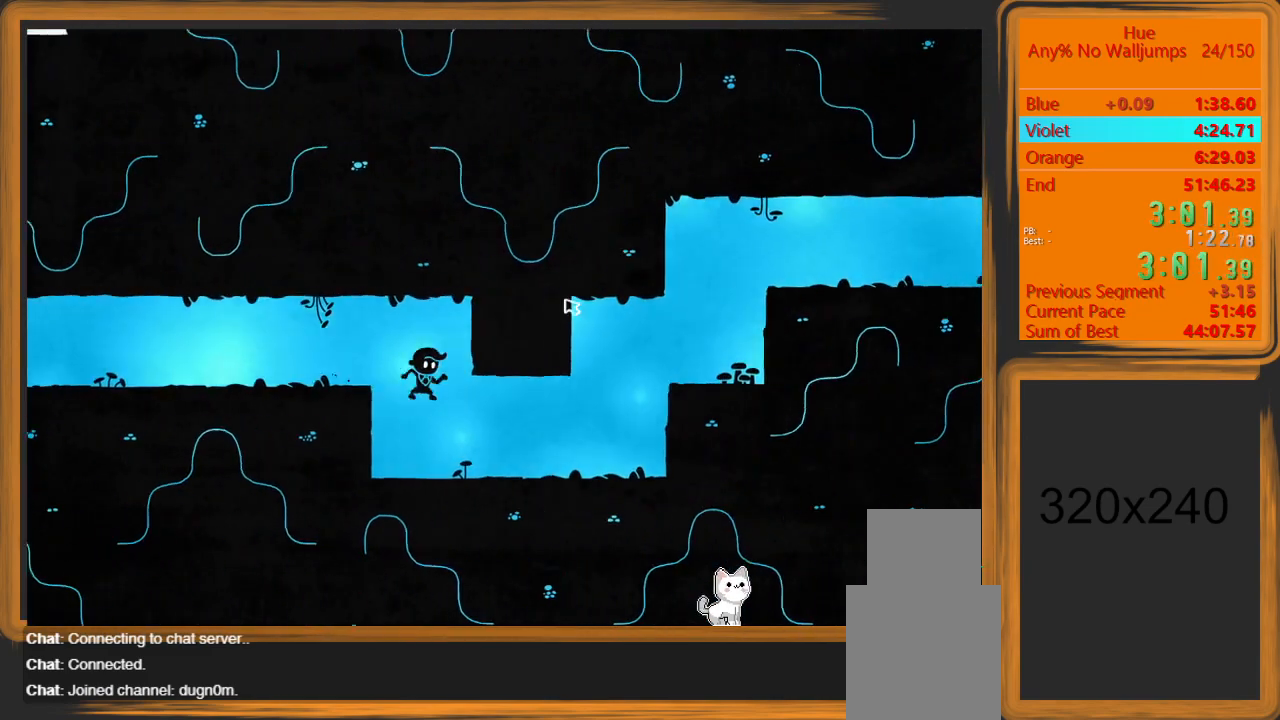
{"keys": ["d"], "mouse": [], "events": []}
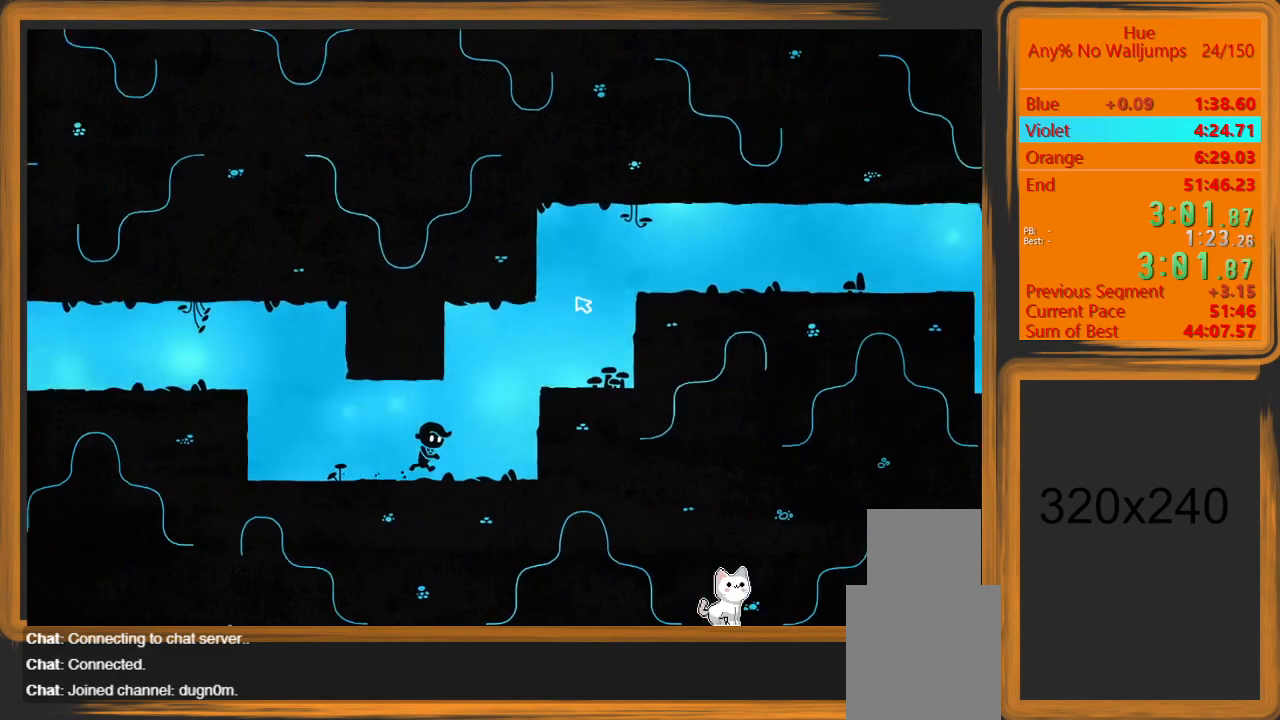
{"keys": [], "mouse": [], "events": [[100, "space", "down"], [367, "space", "up"], [467, "d", "up"]]}
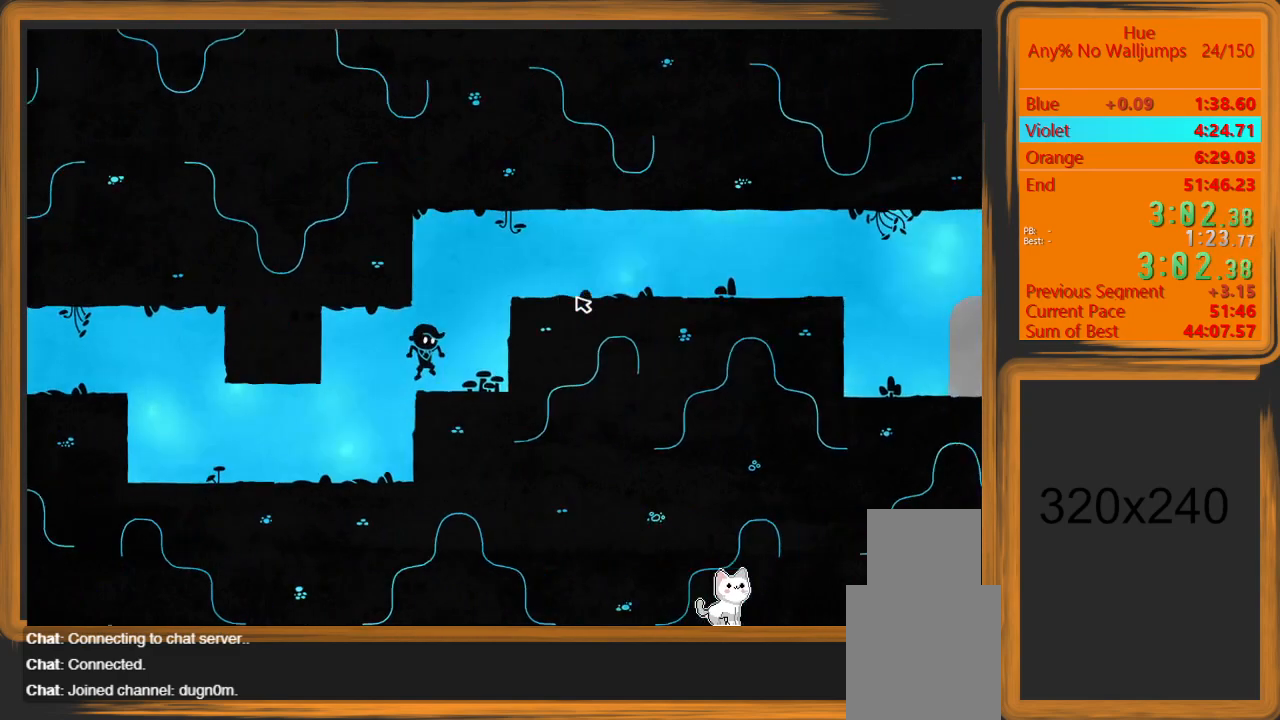
{"keys": ["d"], "mouse": [], "events": [[200, "d", "down"], [200, "space", "down"], [333, "space", "up"]]}
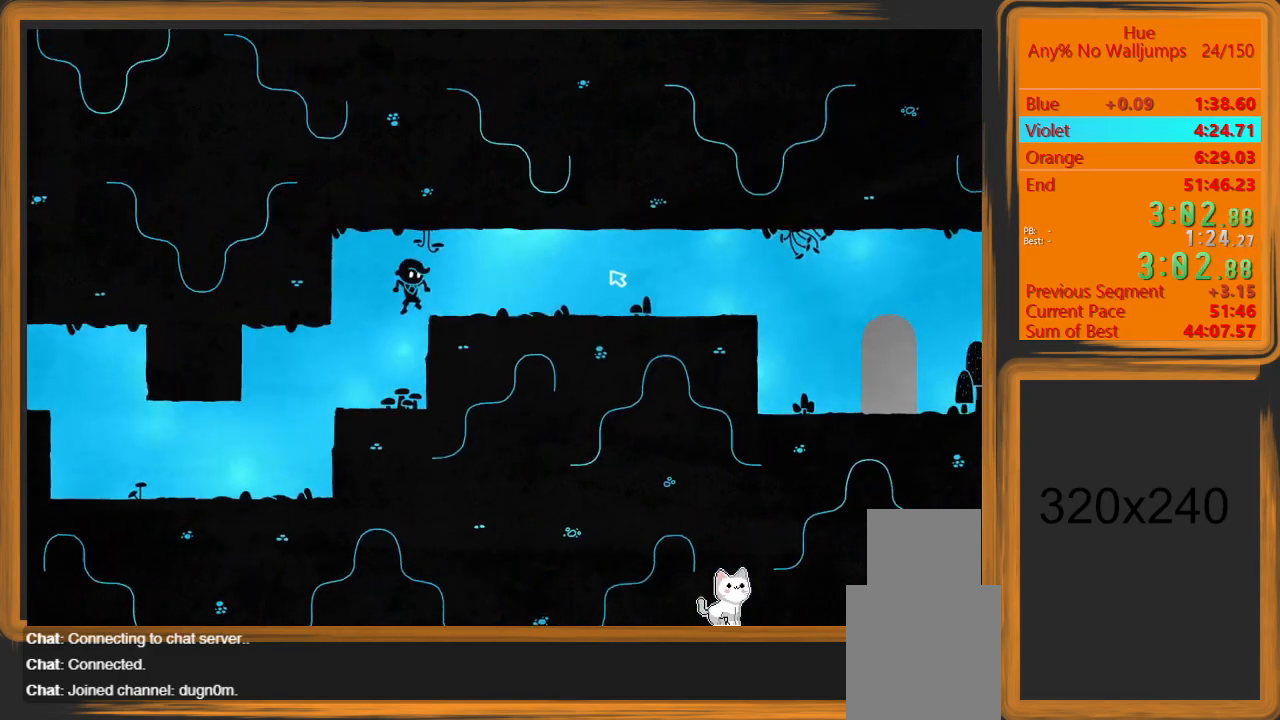
{"keys": ["d"], "mouse": [], "events": []}
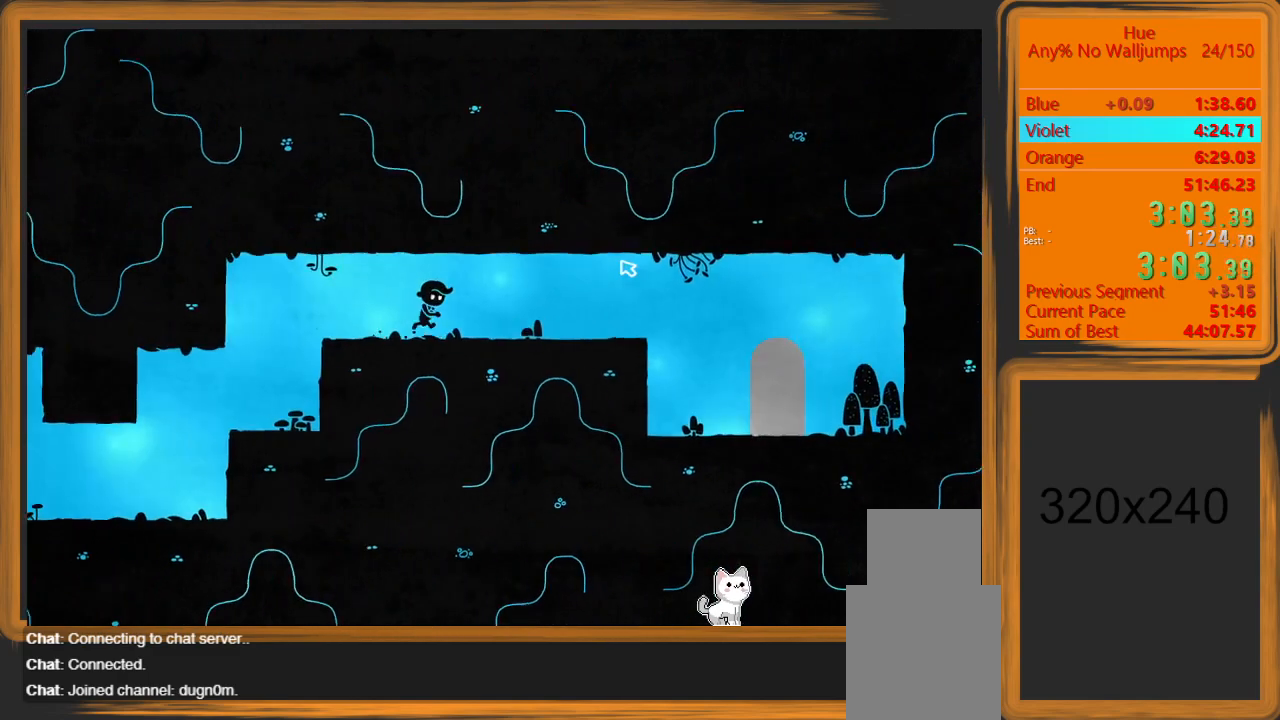
{"keys": ["d"], "mouse": [], "events": []}
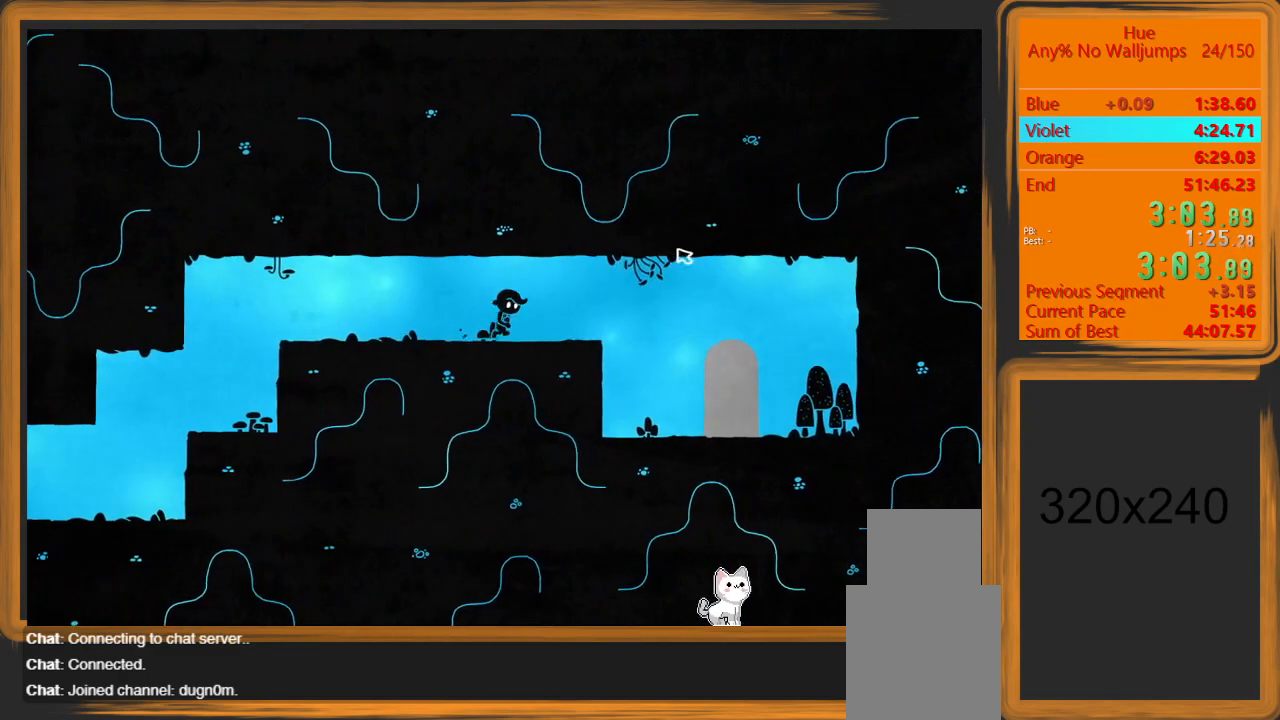
{"keys": ["d"], "mouse": [], "events": []}
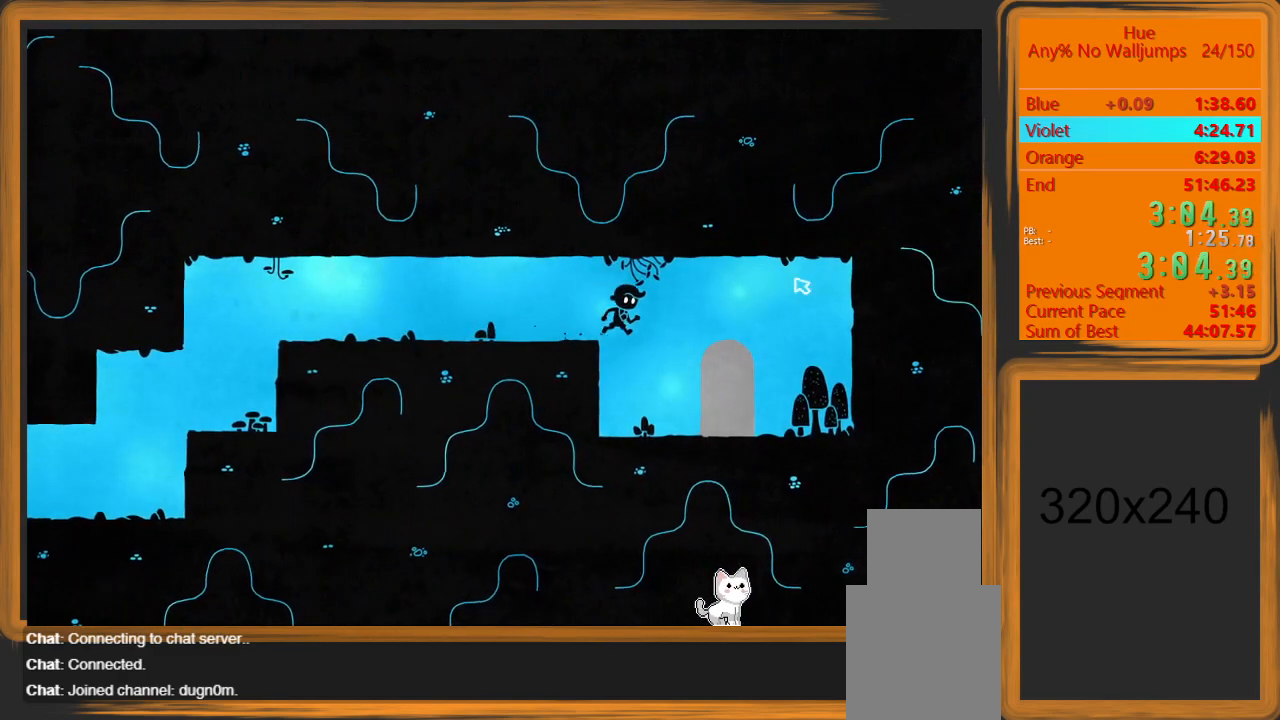
{"keys": ["w"], "mouse": [], "events": [[367, "d", "up"], [467, "w", "down"]]}
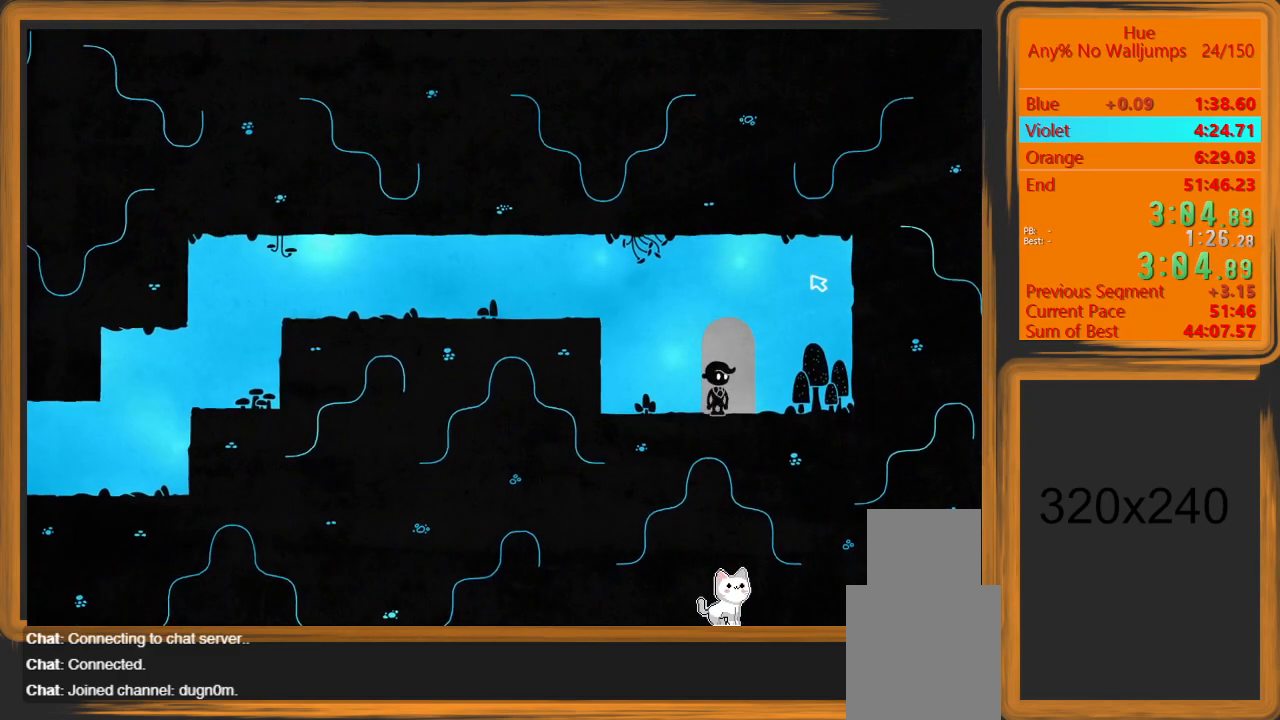
{"keys": ["d"], "mouse": [], "events": [[100, "d", "down"], [100, "w", "up"]]}
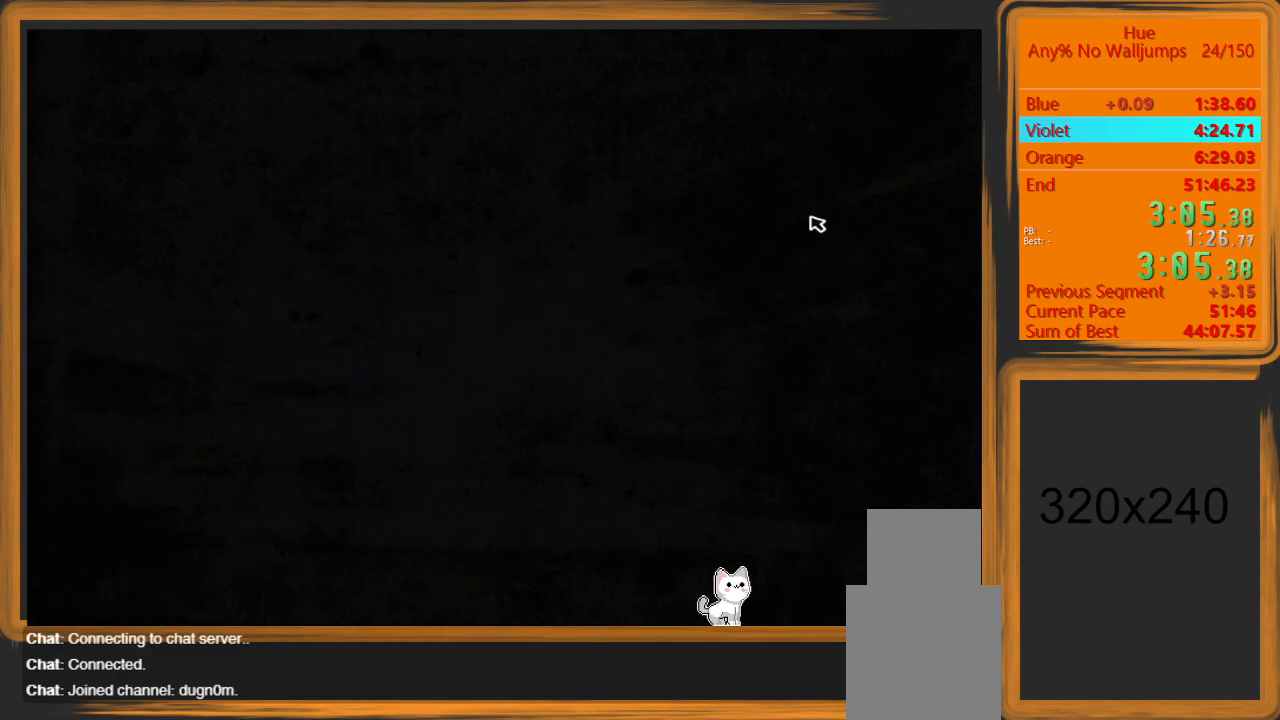
{"keys": ["d"], "mouse": [], "events": []}
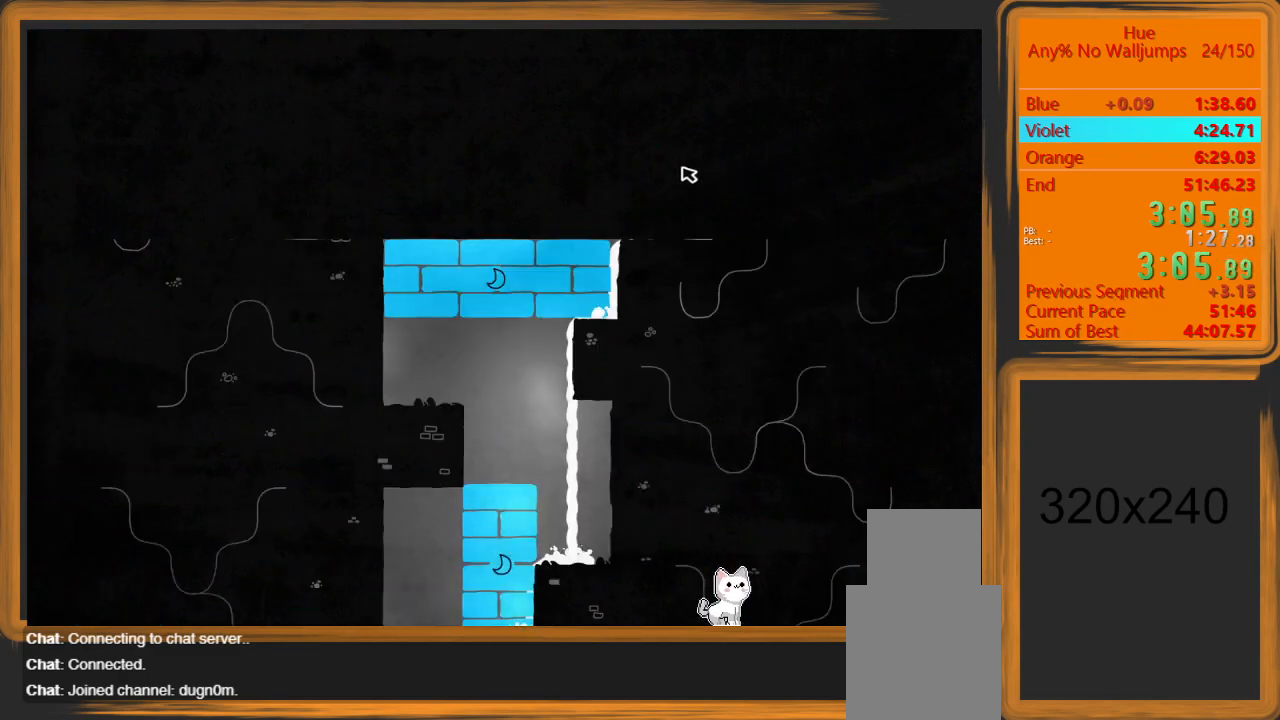
{"keys": ["d"], "mouse": [], "events": [[467, "mouse_left", "down"], [500, "mouse_left", "up"]]}
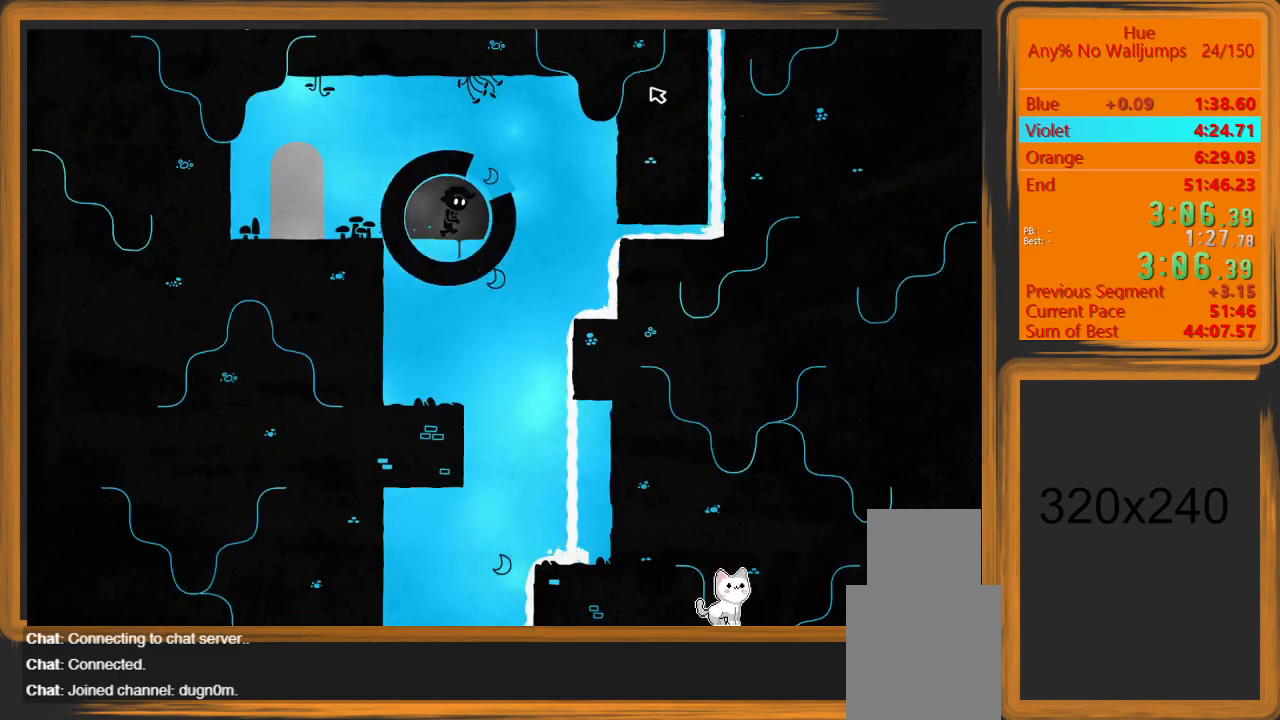
{"keys": [], "mouse": [], "events": [[100, "d", "up"]]}
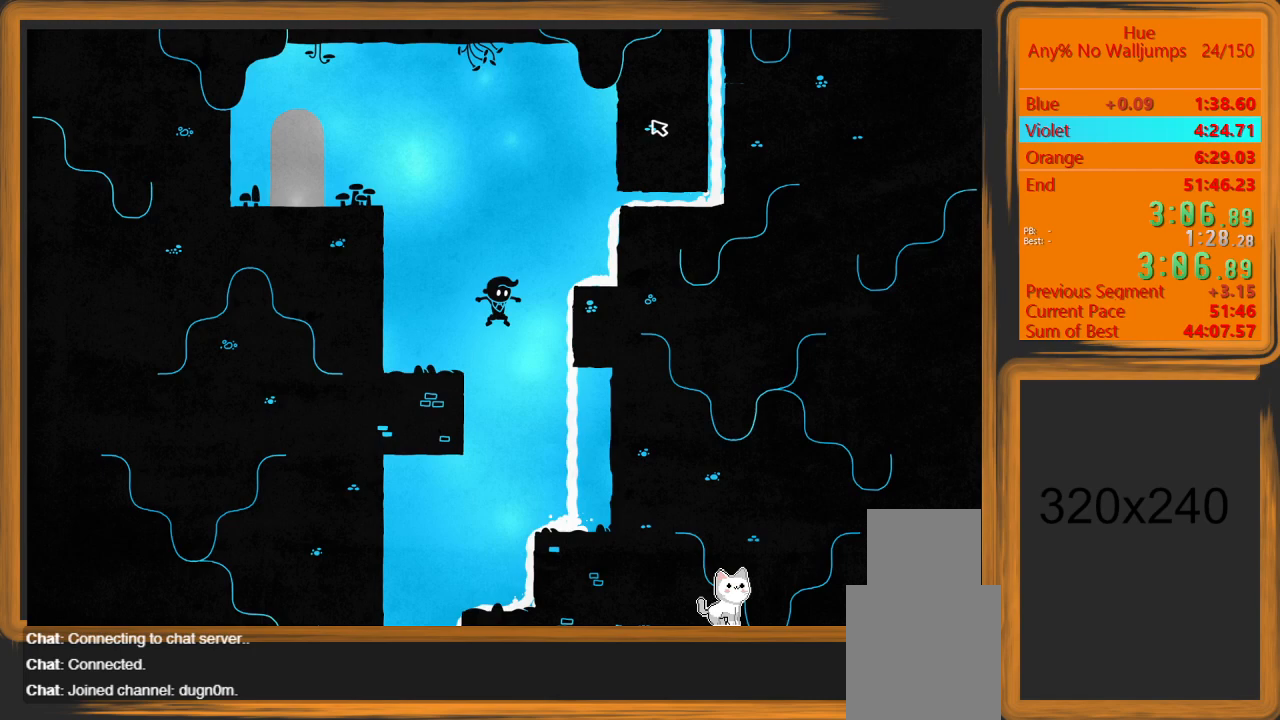
{"keys": ["a"], "mouse": [], "events": [[100, "a", "down"]]}
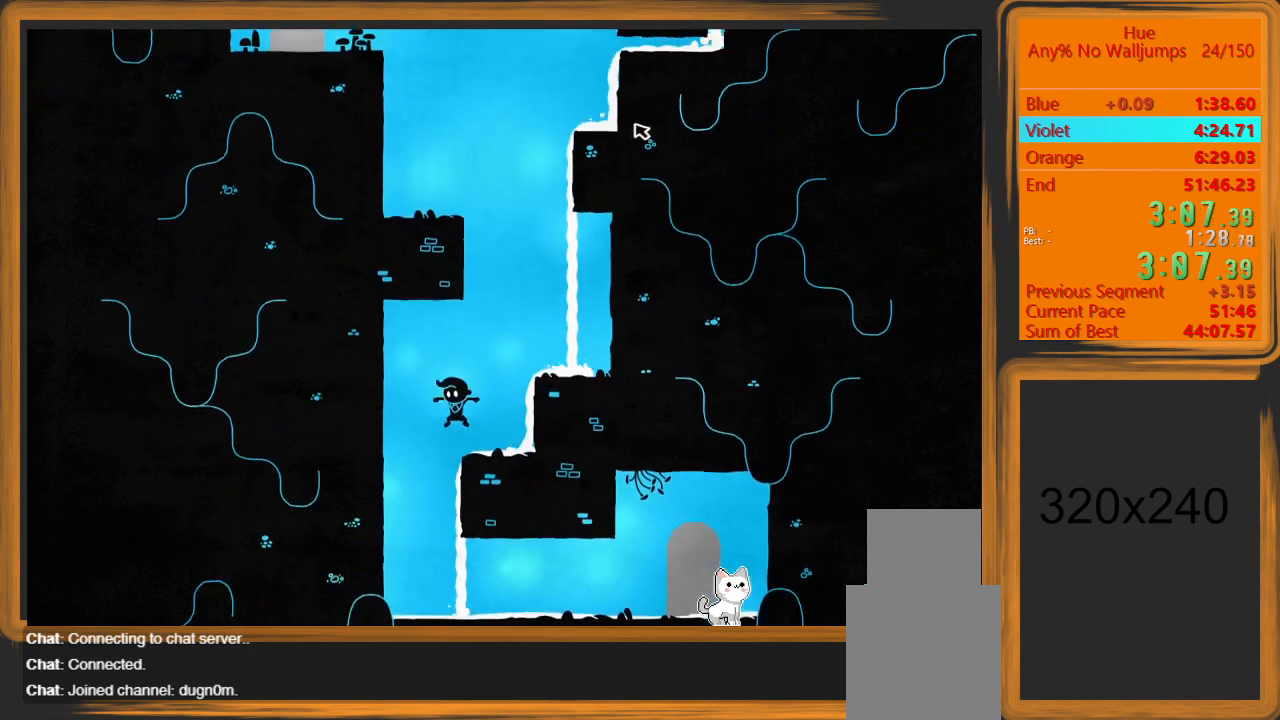
{"keys": ["d"], "mouse": [], "events": [[233, "a", "up"], [267, "d", "down"]]}
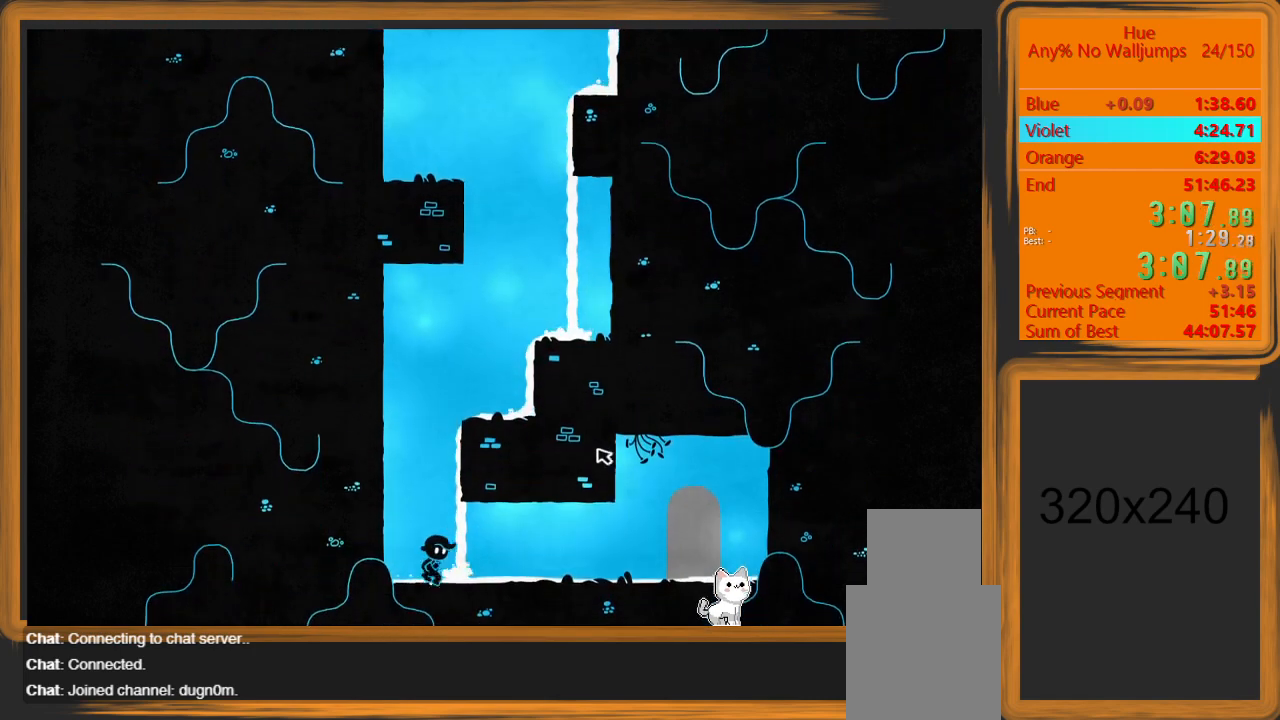
{"keys": ["d"], "mouse": [], "events": []}
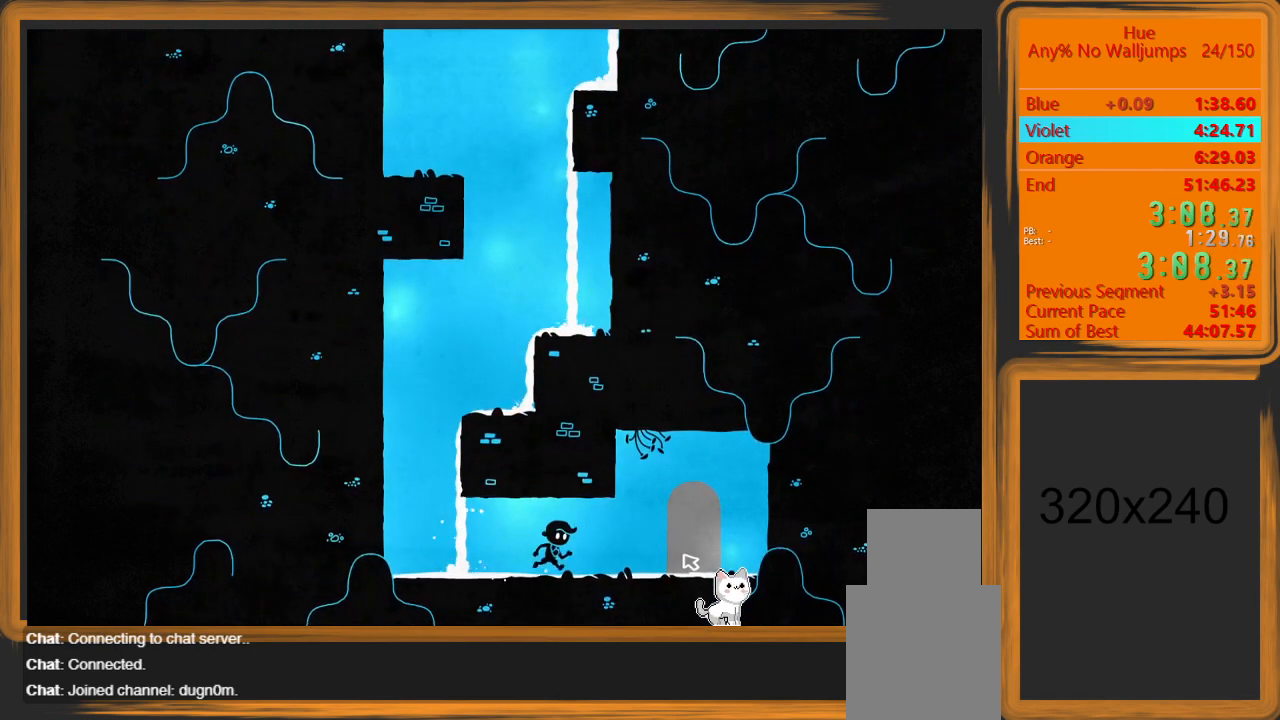
{"keys": ["d"], "mouse": [], "events": []}